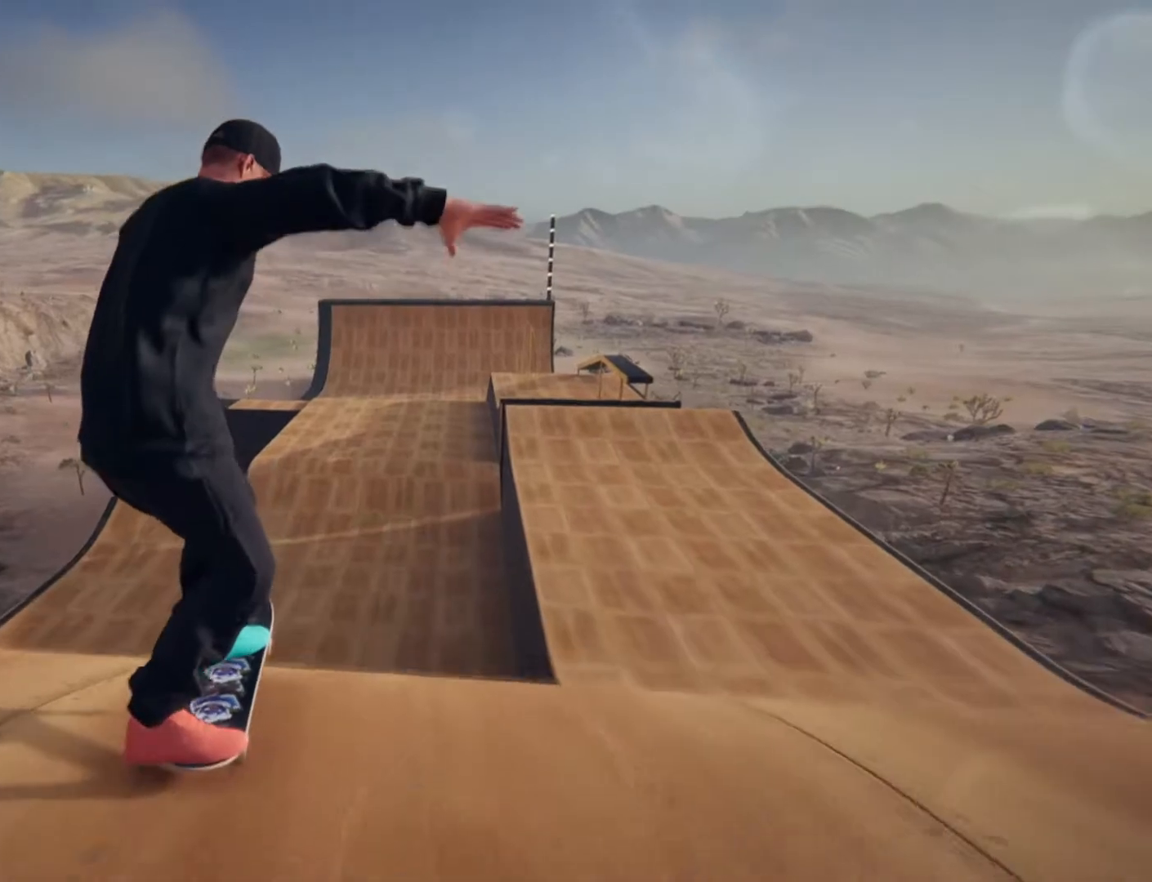
Gameplay with a controller (Xbox layout); each line is a JSON object with the inputs held at the frame after it (dt_ms = milliseconds from this image to that frame). "events" lists button and stick changes between this image and that frame as [ms after this image, input, new state], when the widget could be followed in between. Not read: HOME L3 R3.
{"dt_ms": 500, "buttons": [], "left_stick": "center", "right_stick": "down", "events": [[317, "L2", "down"], [367, "L2", "up"]]}
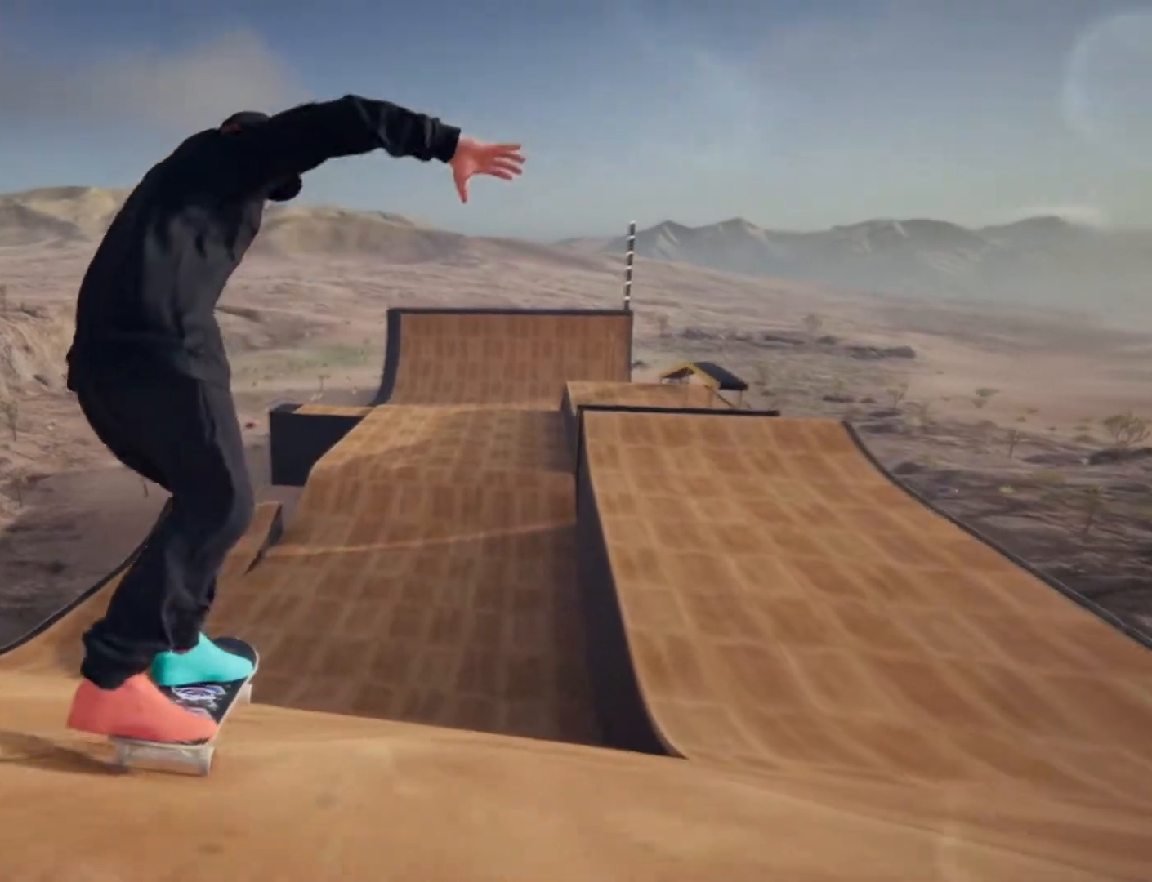
{"dt_ms": 1000, "buttons": [], "left_stick": "center", "right_stick": "down", "events": [[17, "R2", "down"], [50, "L2", "down"], [100, "L2", "up"], [367, "R2", "up"]]}
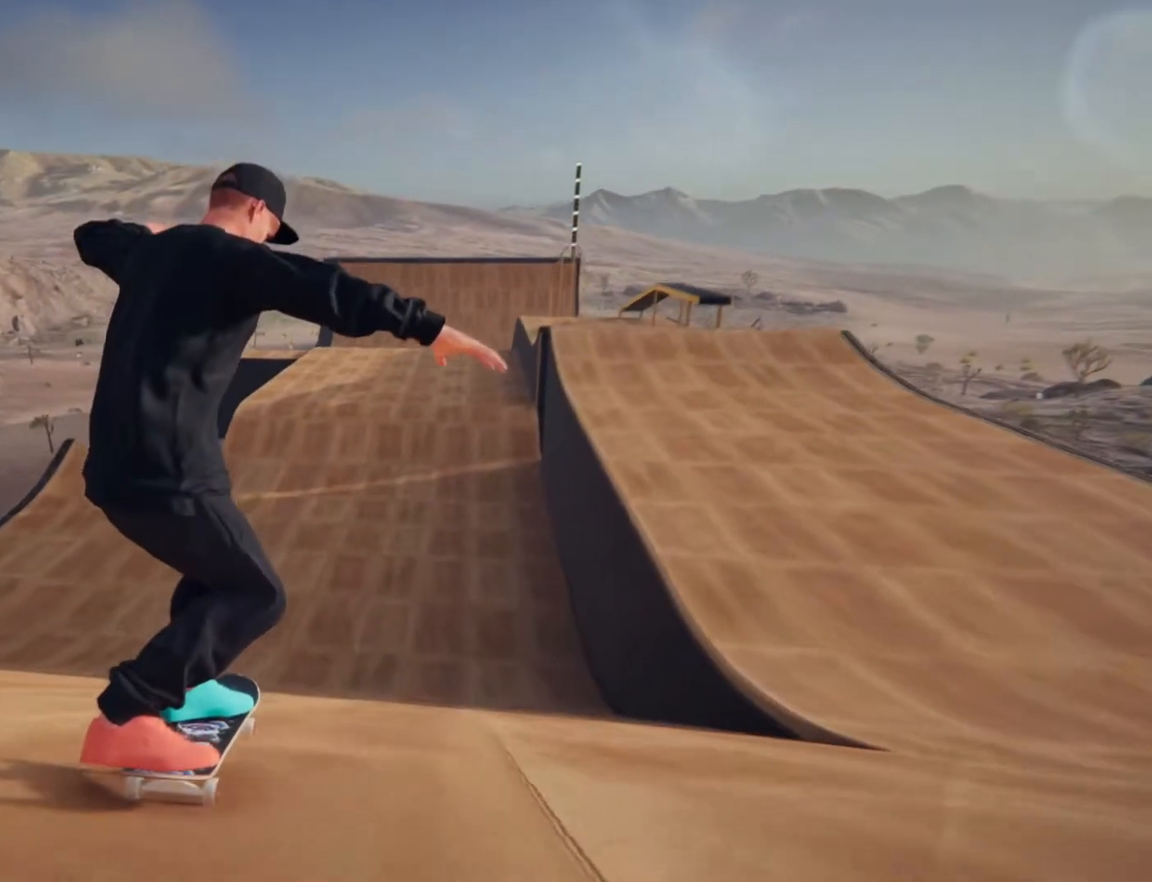
{"dt_ms": 500, "buttons": [], "left_stick": "center", "right_stick": "down", "events": []}
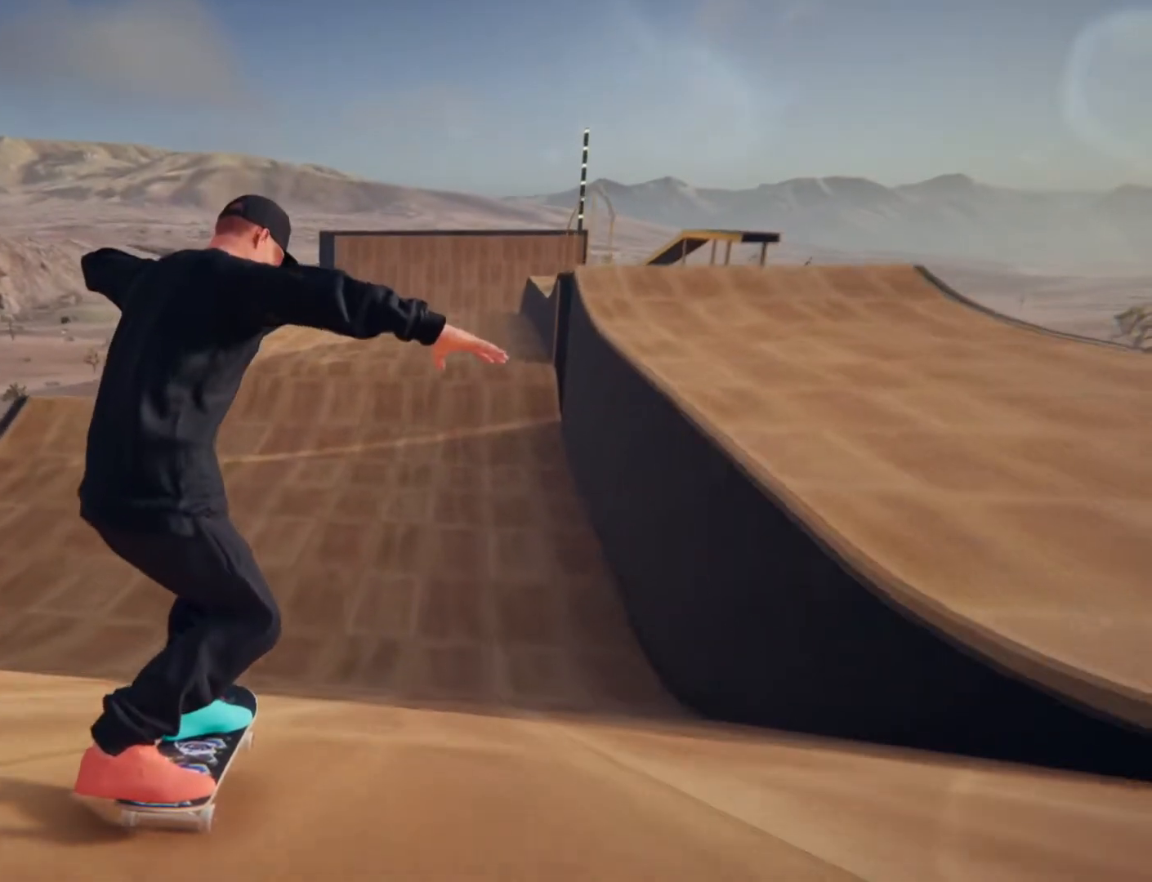
{"dt_ms": 500, "buttons": [], "left_stick": "center", "right_stick": "down", "events": []}
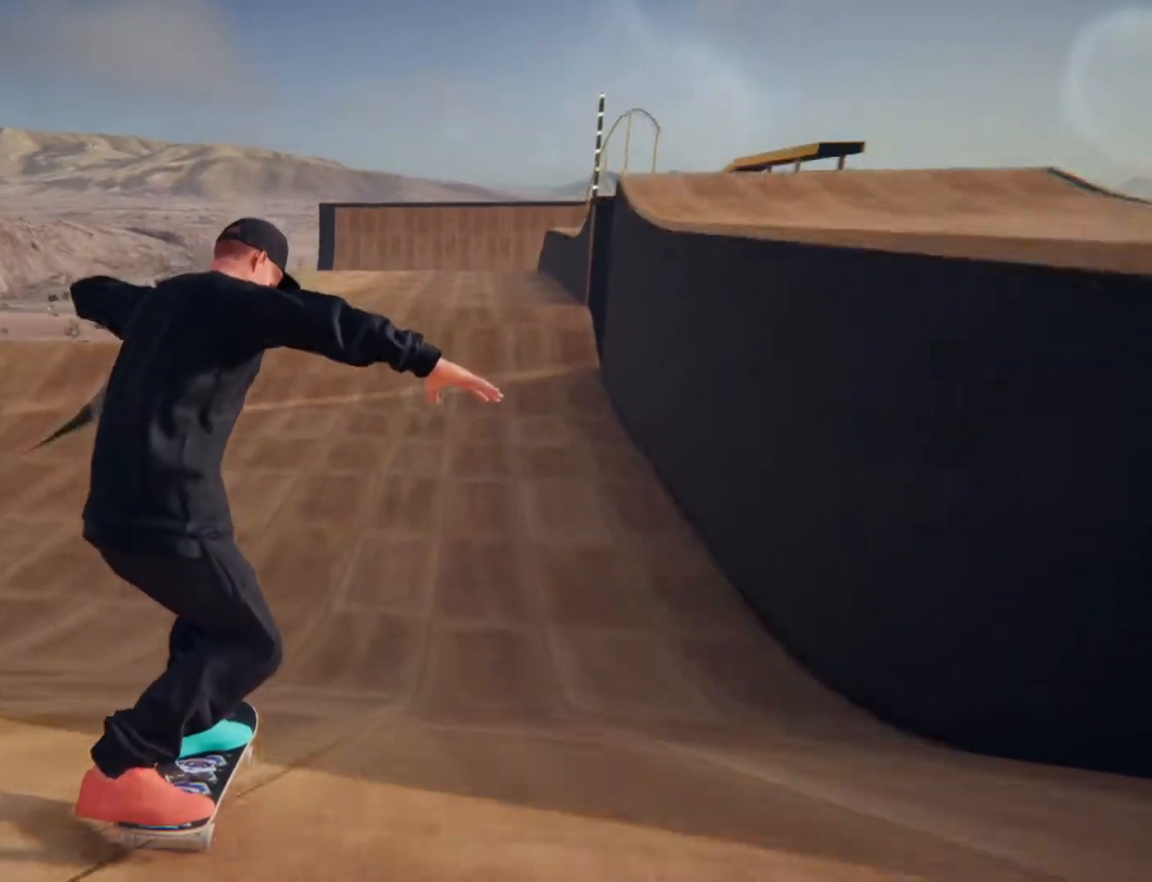
{"dt_ms": 500, "buttons": [], "left_stick": "center", "right_stick": "down", "events": [[50, "R2", "down"], [200, "R2", "up"]]}
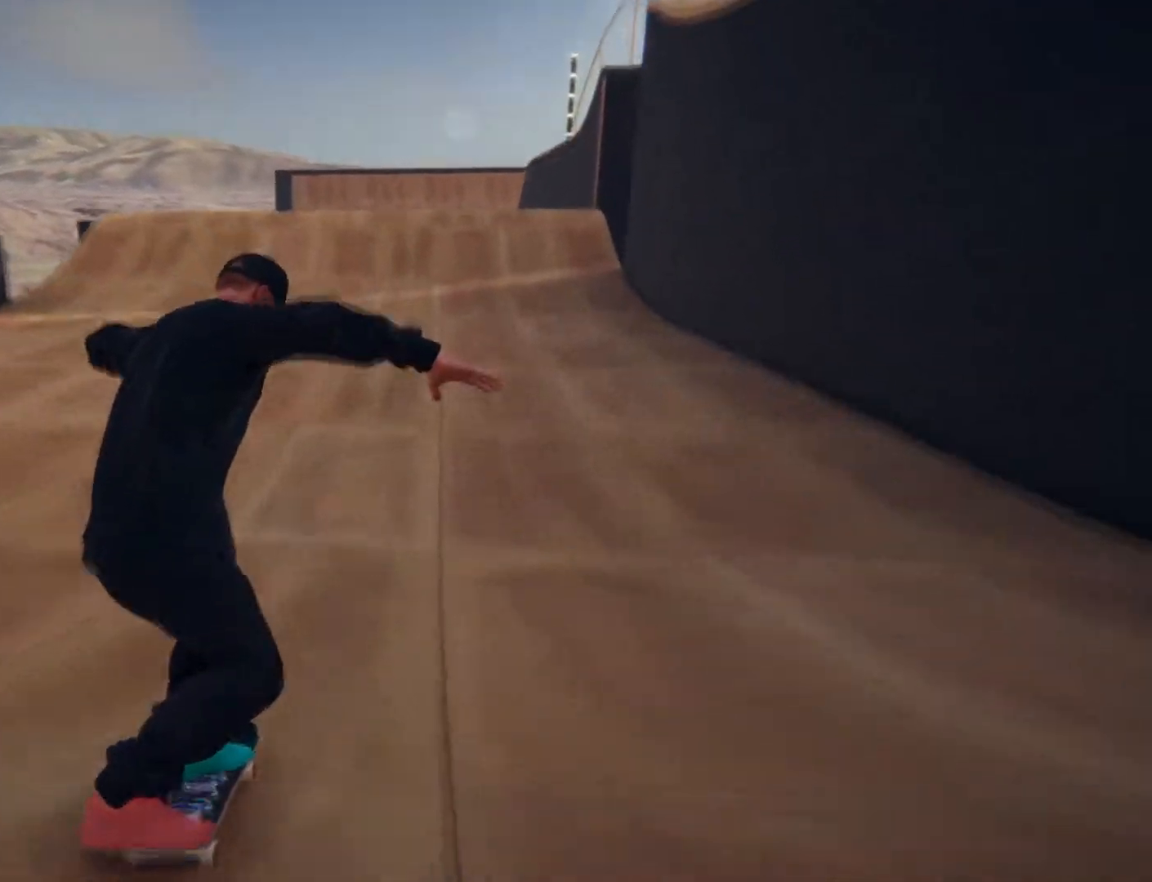
{"dt_ms": 500, "buttons": [], "left_stick": "center", "right_stick": "down", "events": []}
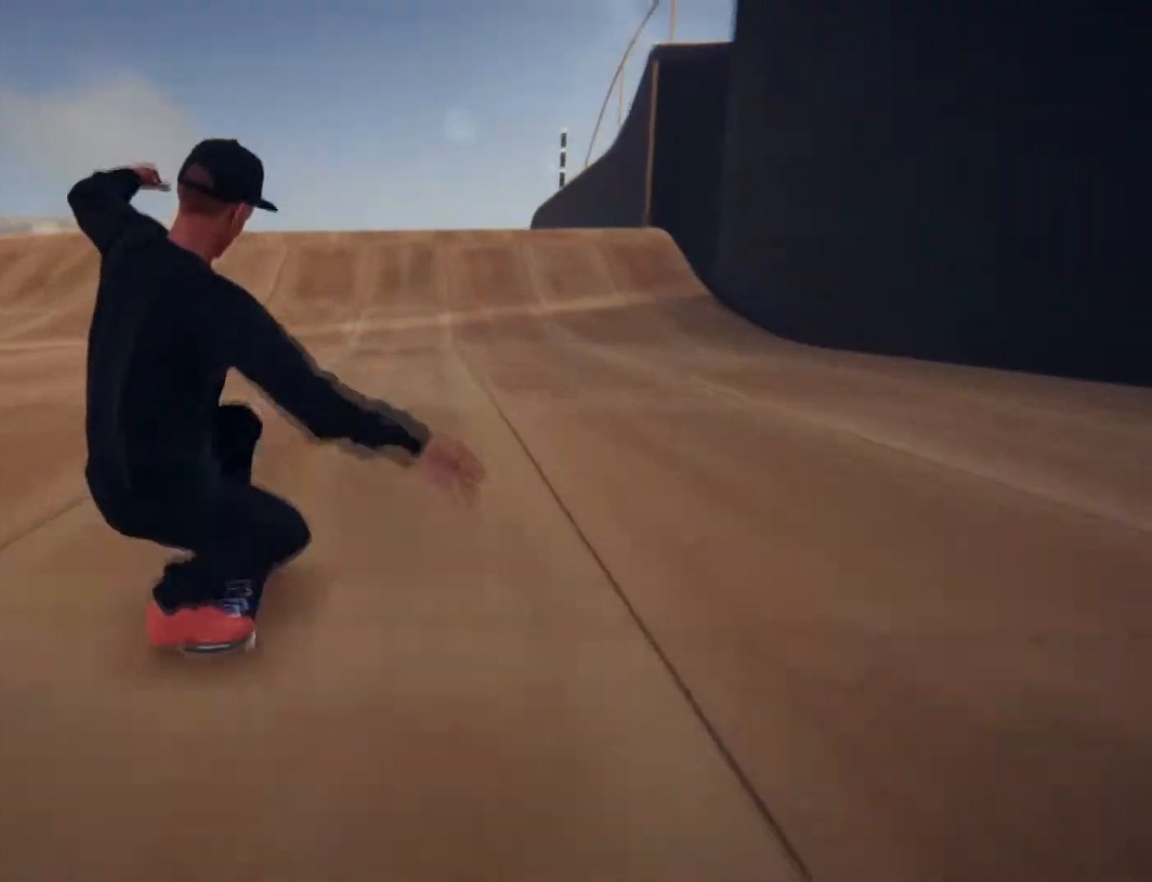
{"dt_ms": 500, "buttons": [], "left_stick": "center", "right_stick": "down", "events": []}
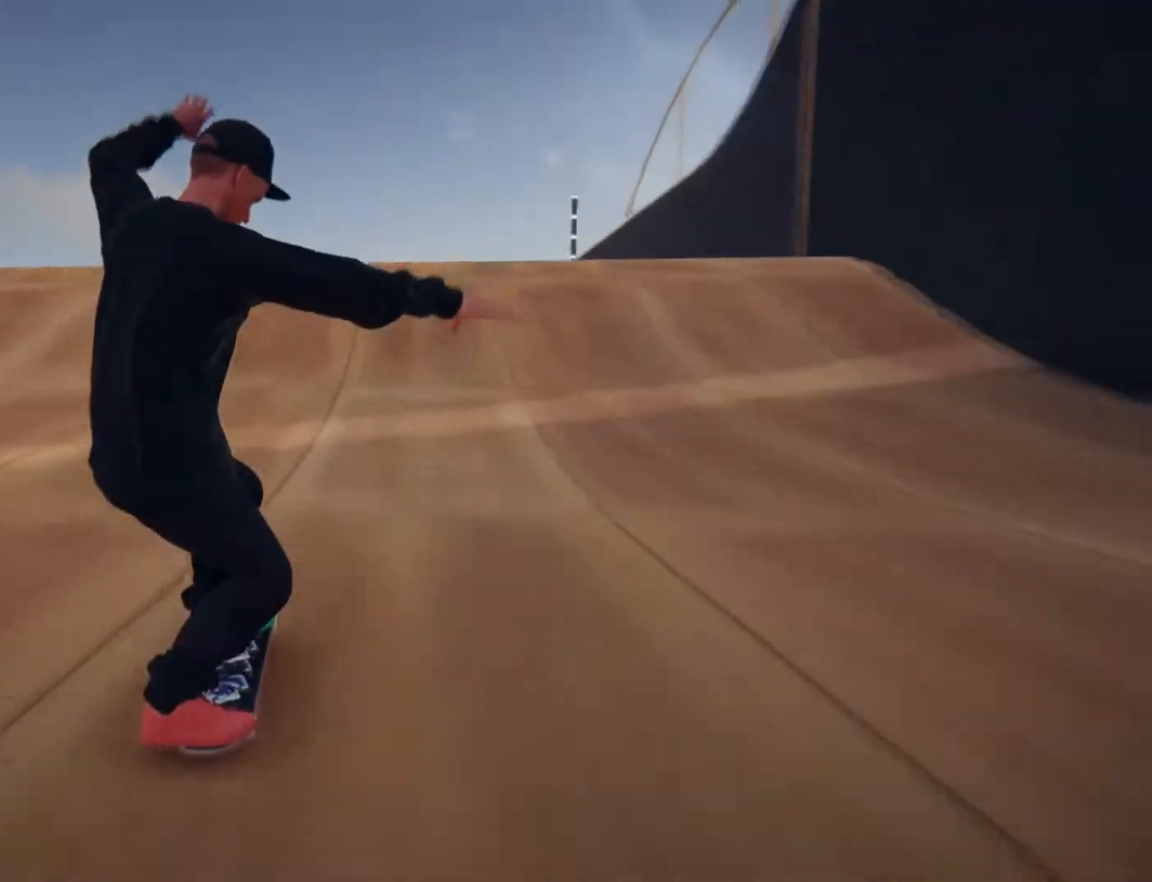
{"dt_ms": 500, "buttons": [], "left_stick": "center", "right_stick": "down", "events": []}
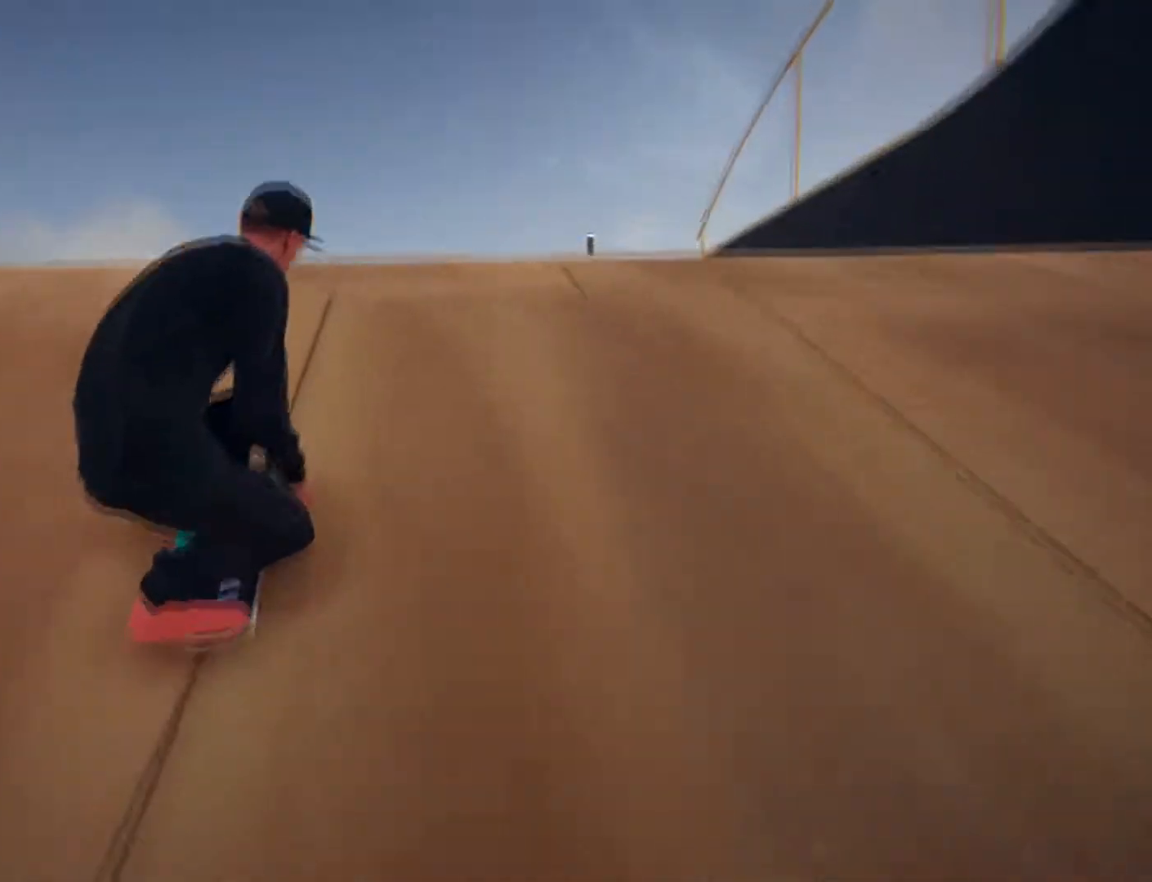
{"dt_ms": 1000, "buttons": [], "left_stick": "right", "right_stick": "up"}
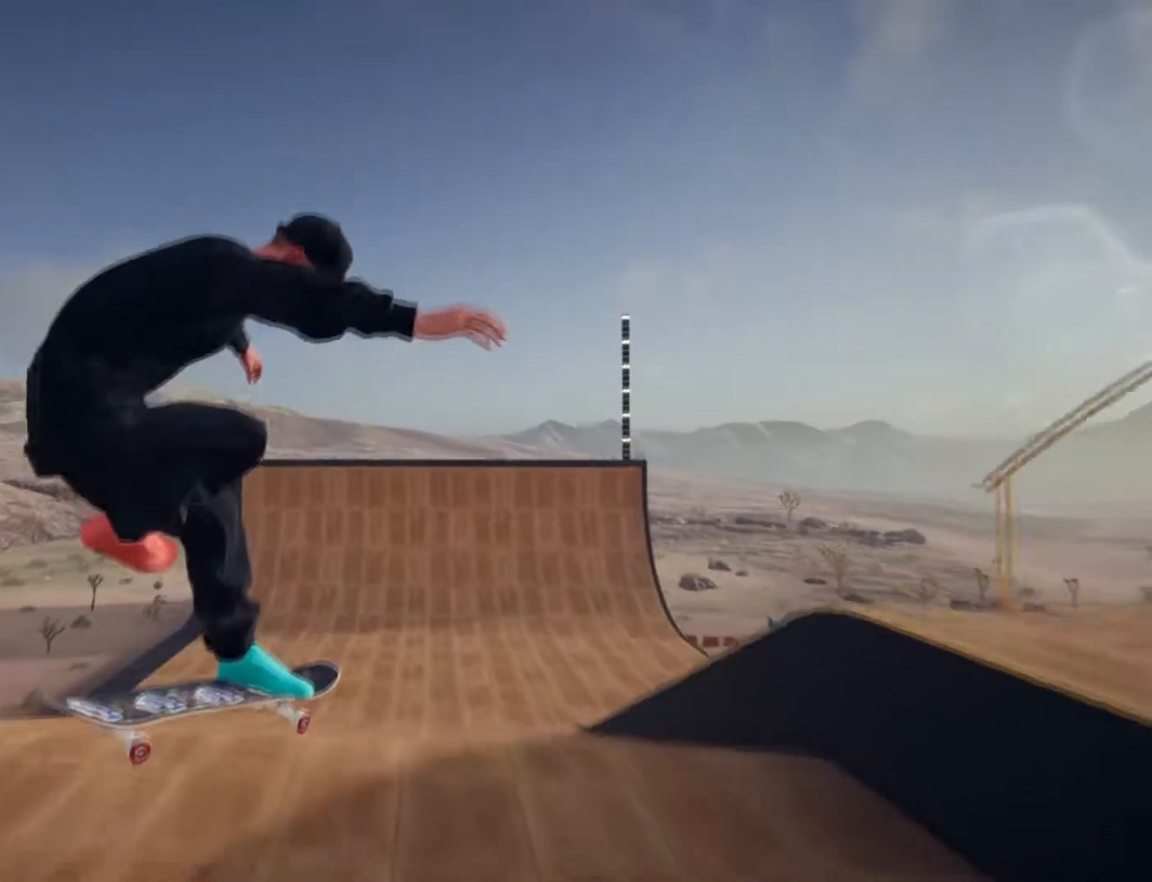
{"dt_ms": 500, "buttons": [], "left_stick": "right", "right_stick": "up", "events": []}
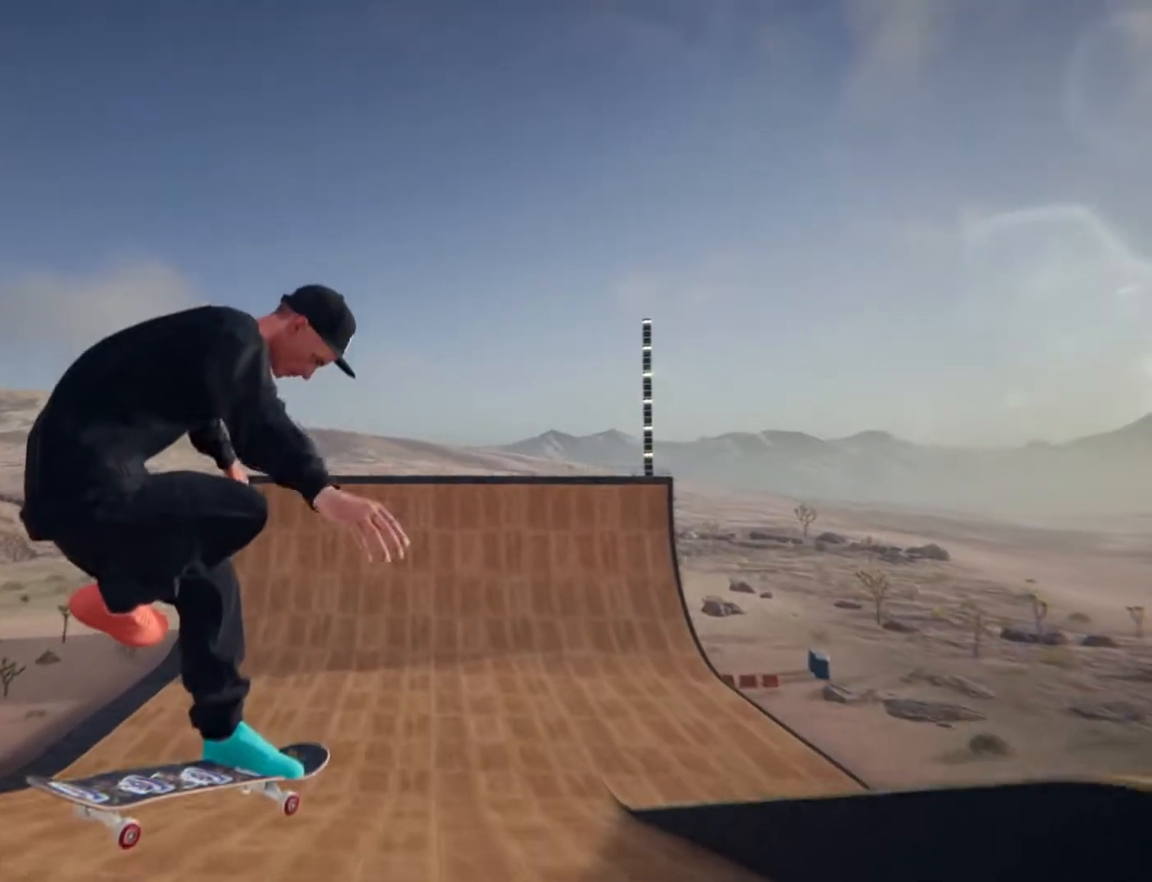
{"dt_ms": 500, "buttons": [], "left_stick": "right", "right_stick": "up", "events": []}
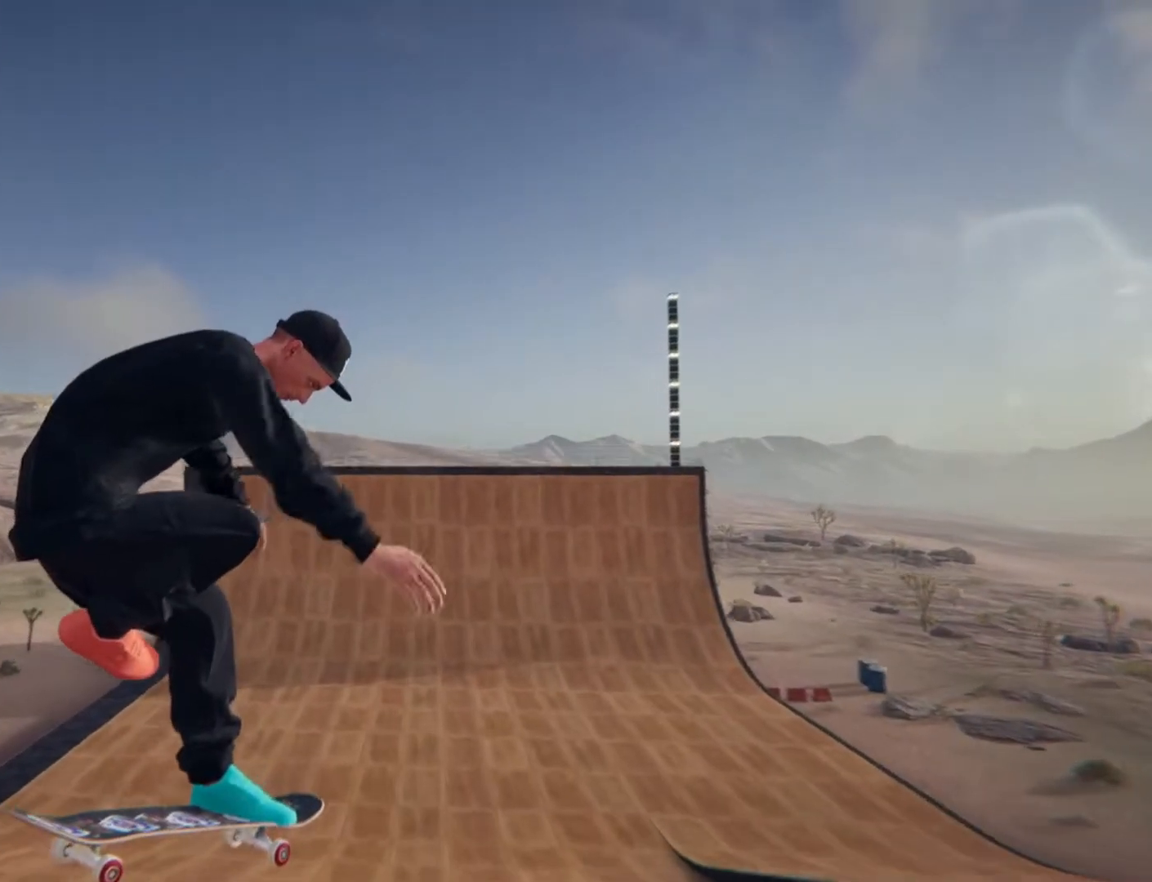
{"dt_ms": 500, "buttons": ["R2"], "left_stick": "right", "right_stick": "up-left", "events": [[17, "R2", "down"], [333, "right_stick", "up-left"]]}
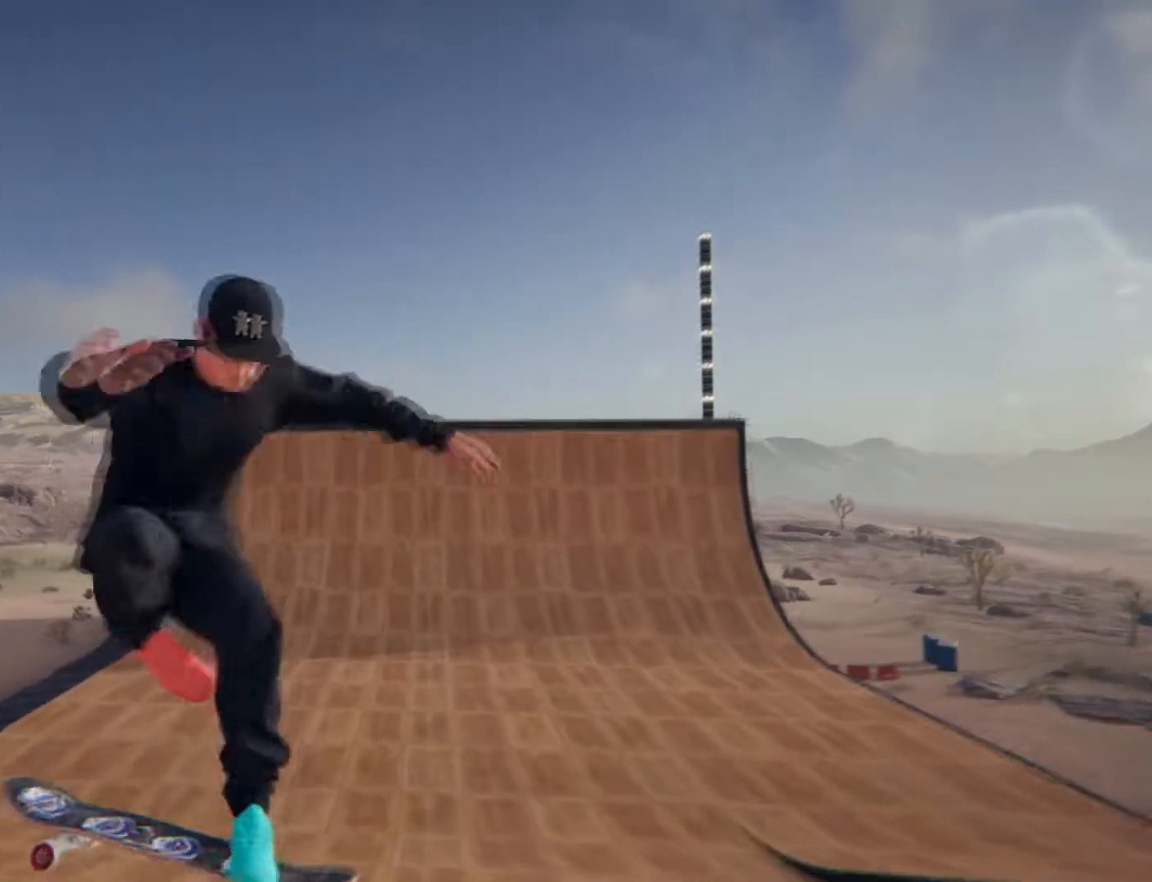
{"dt_ms": 1000, "buttons": [], "left_stick": "center", "right_stick": "center"}
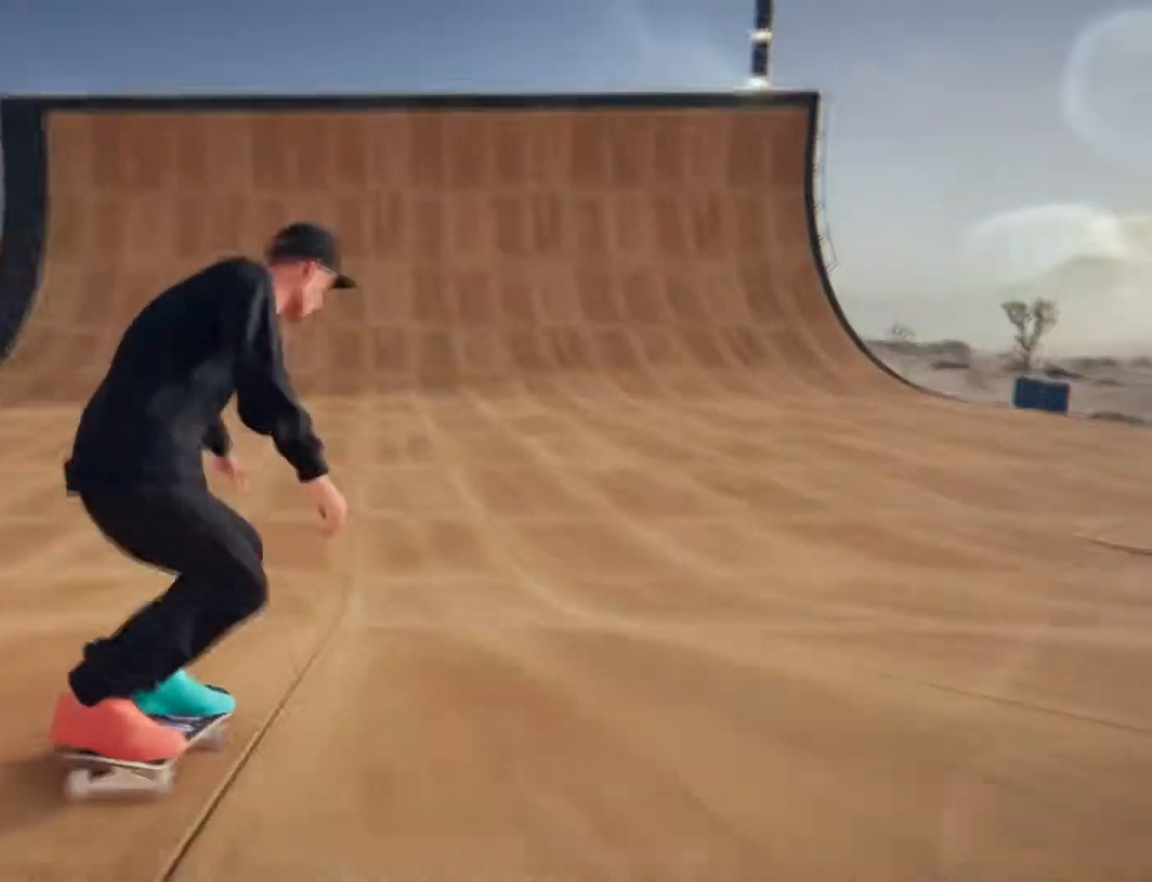
{"dt_ms": 500, "buttons": [], "left_stick": "center", "right_stick": "center", "events": []}
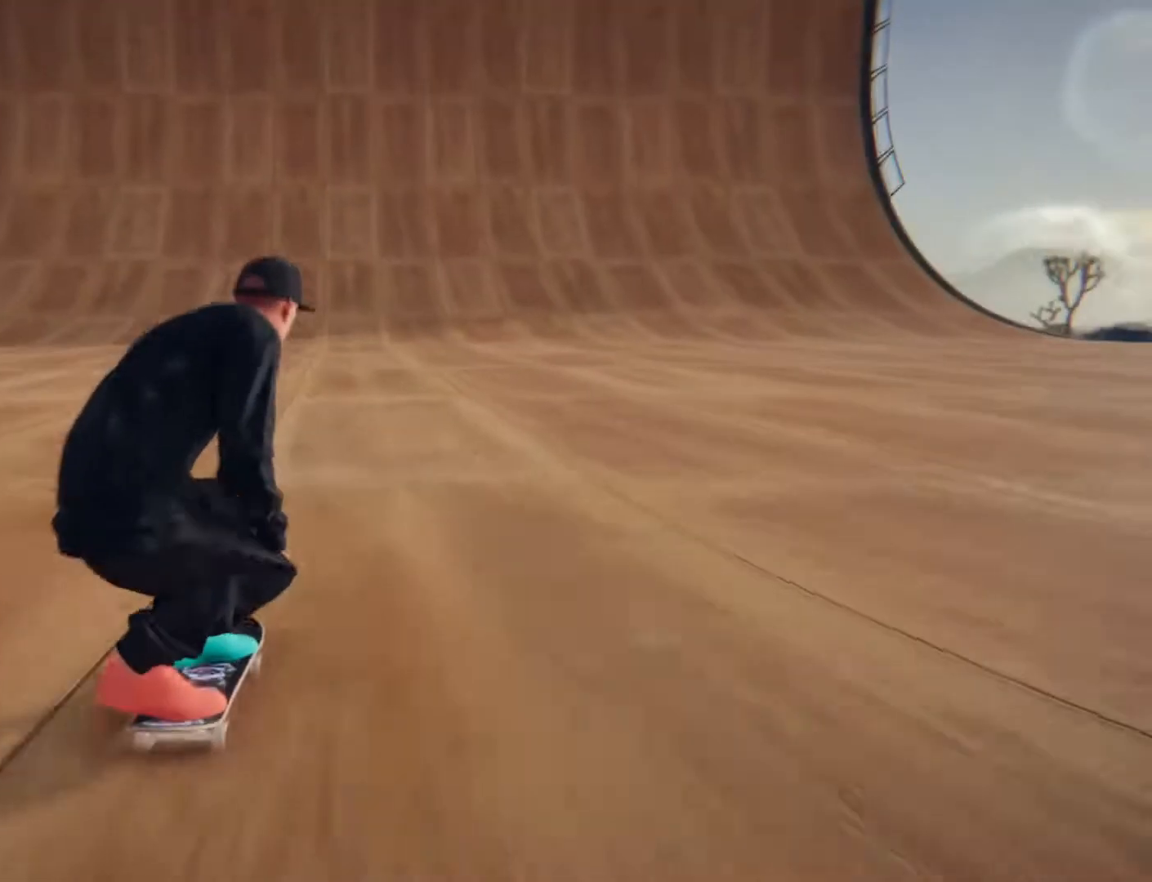
{"dt_ms": 500, "buttons": [], "left_stick": "center", "right_stick": "center", "events": []}
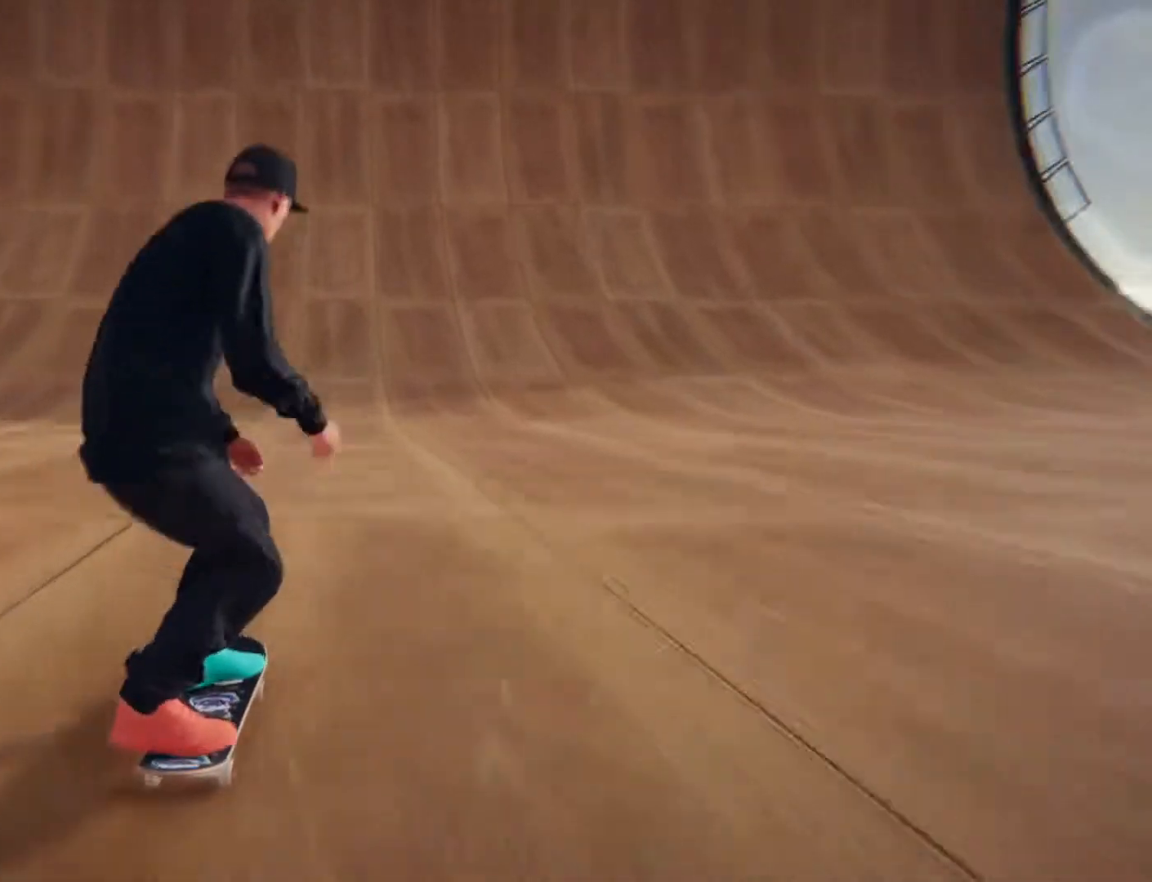
{"dt_ms": 500, "buttons": [], "left_stick": "center", "right_stick": "center", "events": [[417, "A", "down"], [433, "A", "up"]]}
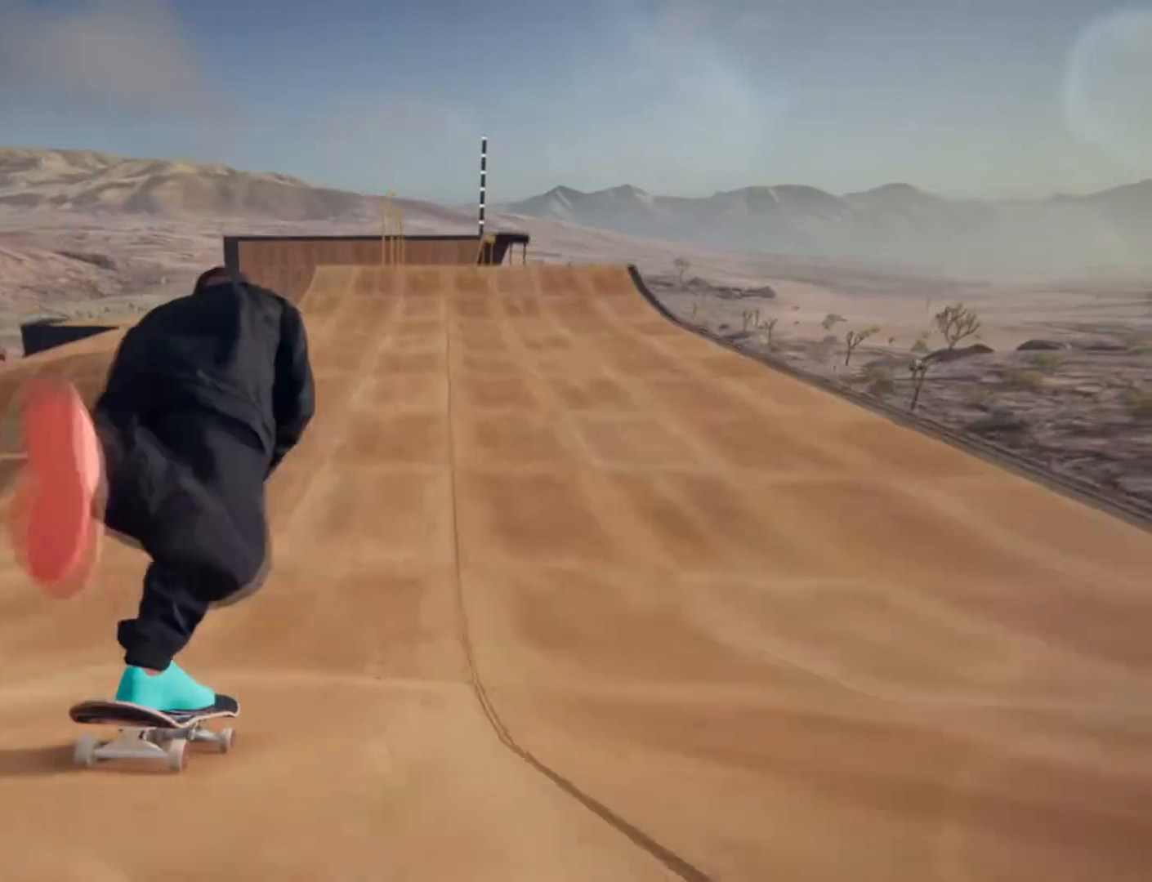
{"dt_ms": 1000, "buttons": [], "left_stick": "center", "right_stick": "center", "events": [[17, "A", "down"], [117, "A", "up"], [217, "A", "down"], [333, "A", "up"], [417, "A", "down"], [517, "A", "up"], [567, "A", "down"], [617, "L2", "down"], [683, "L2", "up"], [700, "A", "up"], [783, "A", "down"], [917, "A", "up"]]}
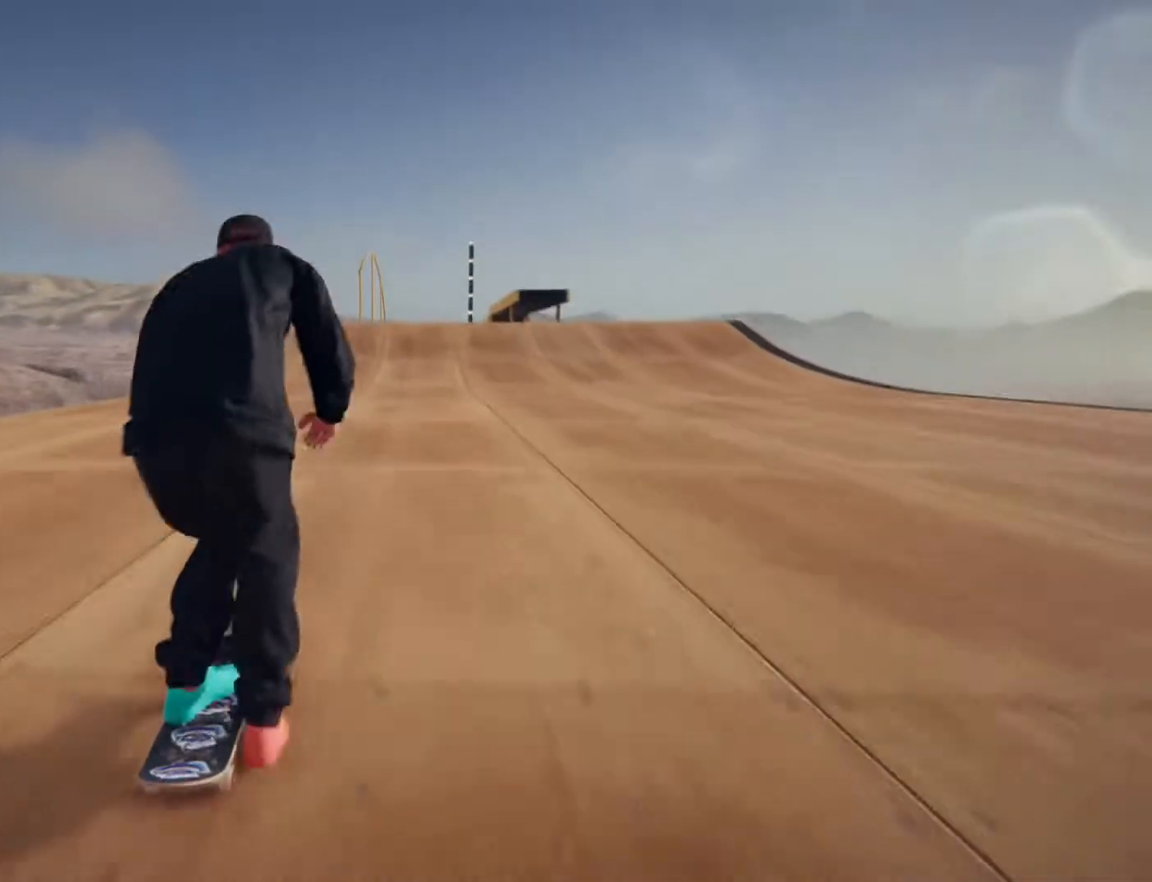
{"dt_ms": 500, "buttons": [], "left_stick": "center", "right_stick": "center", "events": [[17, "A", "down"], [100, "A", "up"], [167, "R2", "down"], [183, "A", "down"], [267, "A", "up"], [267, "R2", "up"]]}
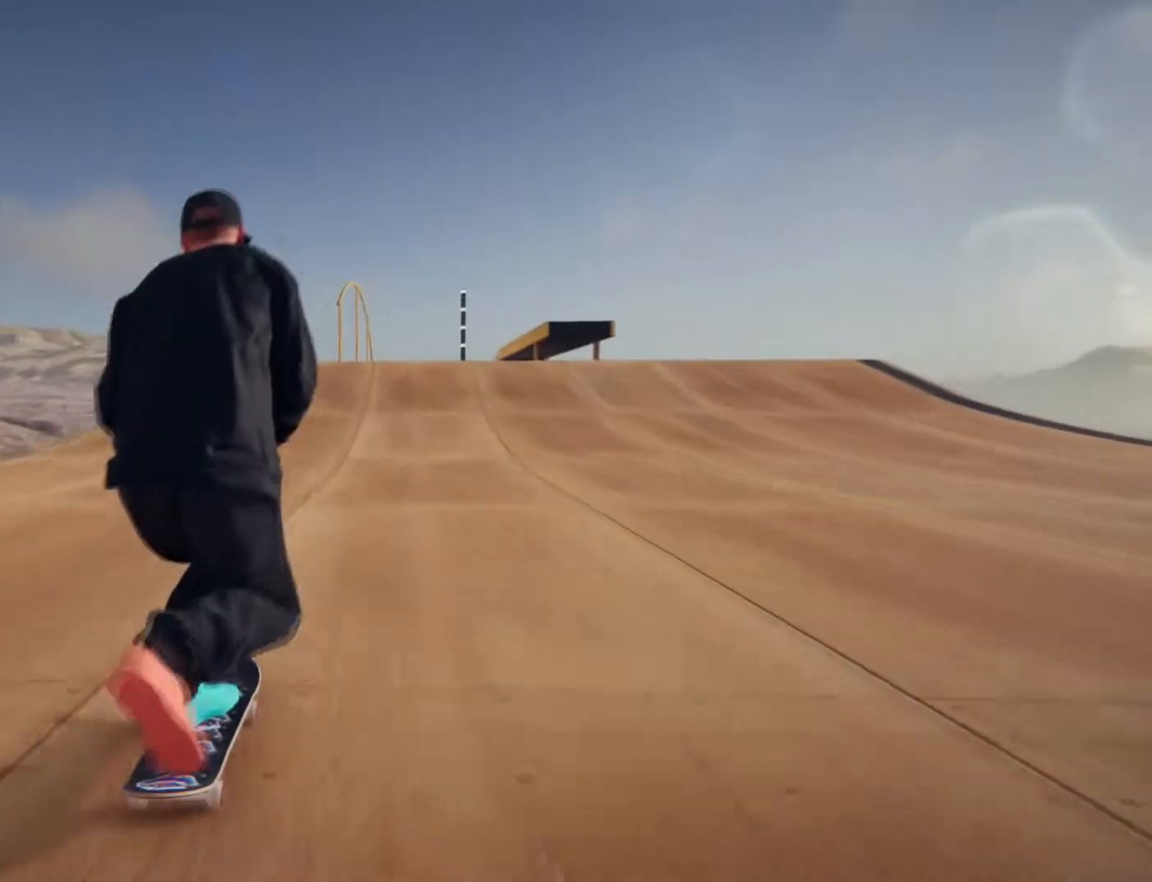
{"dt_ms": 500, "buttons": [], "left_stick": "center", "right_stick": "down", "events": [[50, "L2", "down"], [117, "L2", "up"], [200, "right_stick", "down"]]}
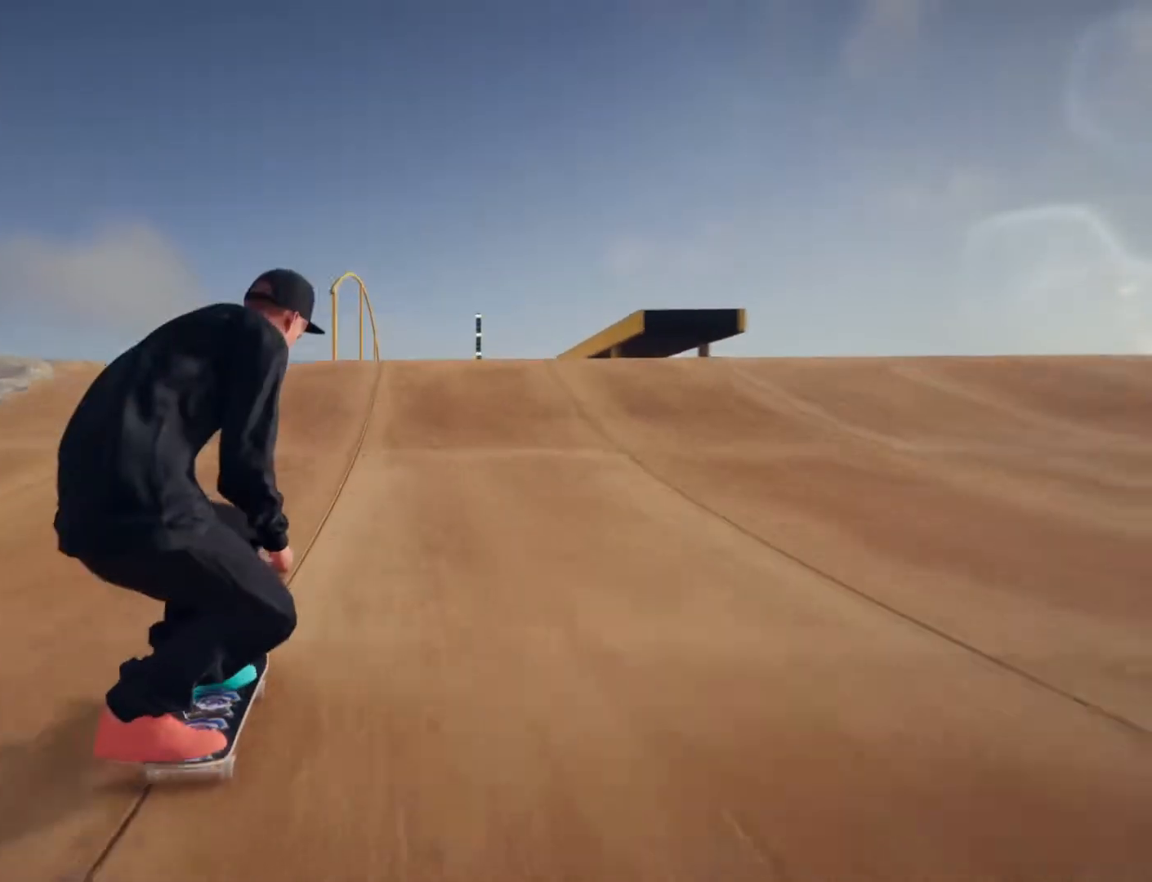
{"dt_ms": 500, "buttons": [], "left_stick": "center", "right_stick": "down", "events": []}
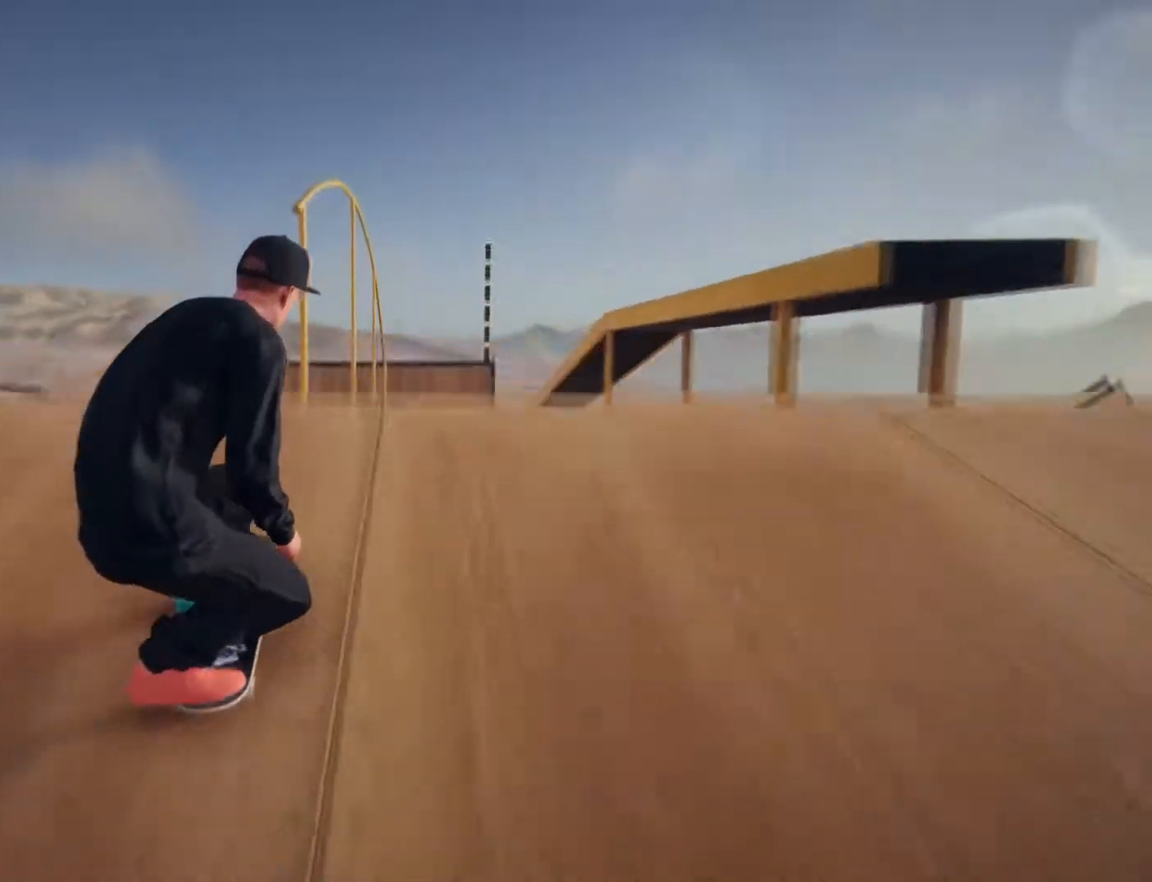
{"dt_ms": 500, "buttons": [], "left_stick": "center", "right_stick": "center"}
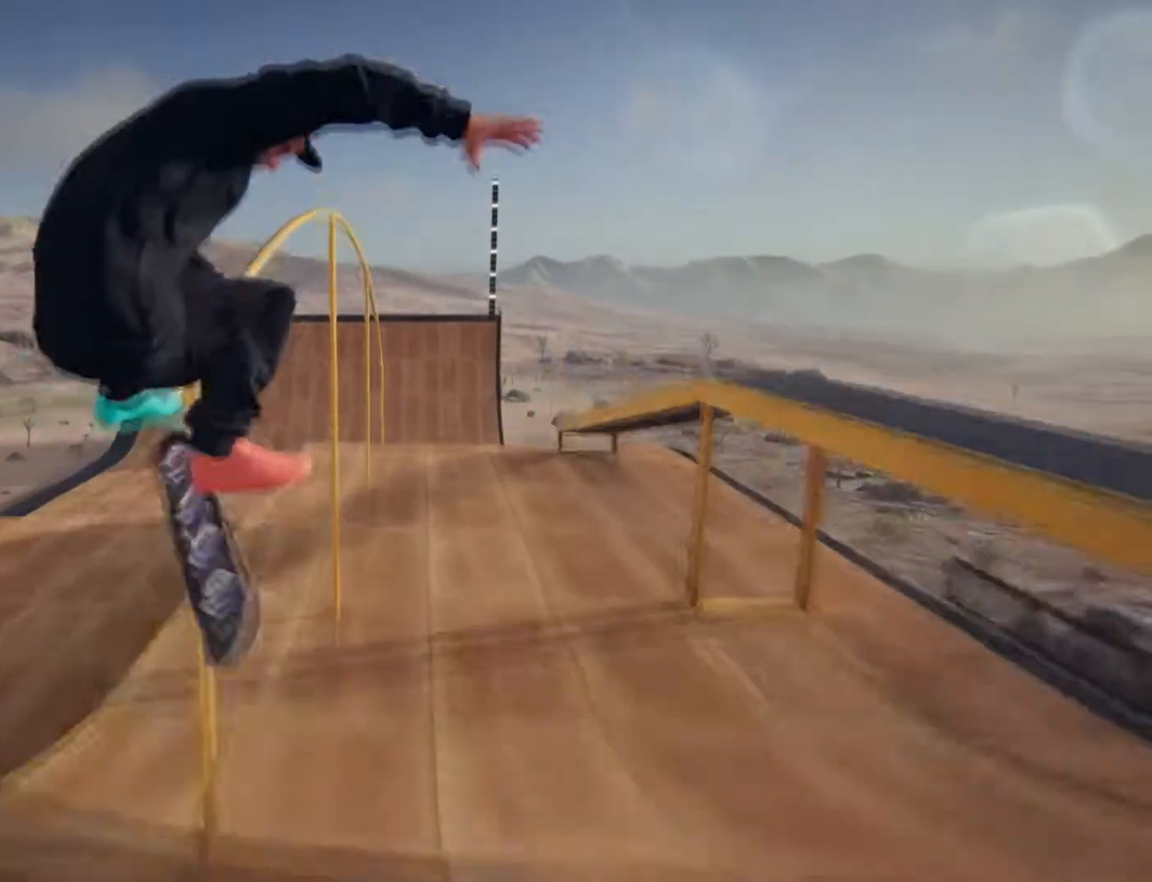
{"dt_ms": 1000, "buttons": [], "left_stick": "center", "right_stick": "center", "events": [[83, "left_stick", "left"], [667, "left_stick", "center"]]}
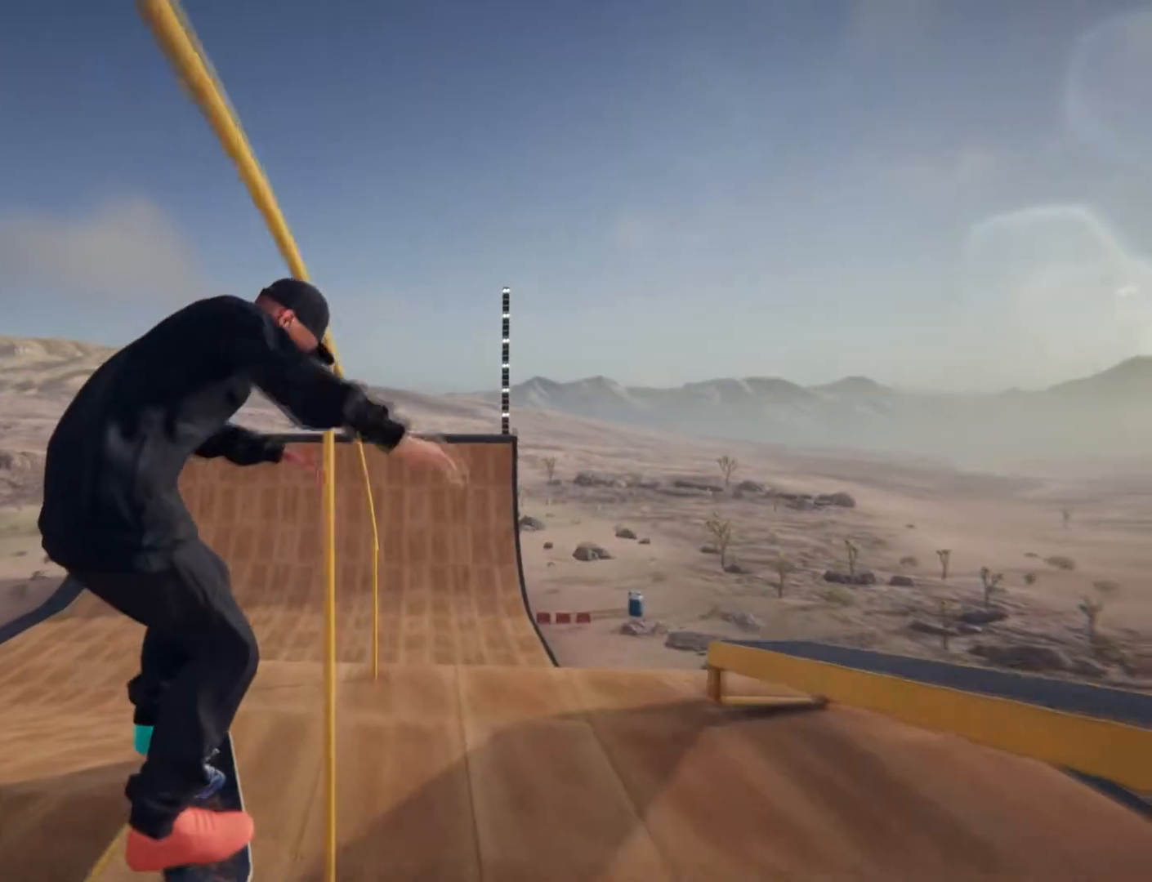
{"dt_ms": 500, "buttons": [], "left_stick": "center", "right_stick": "center", "events": []}
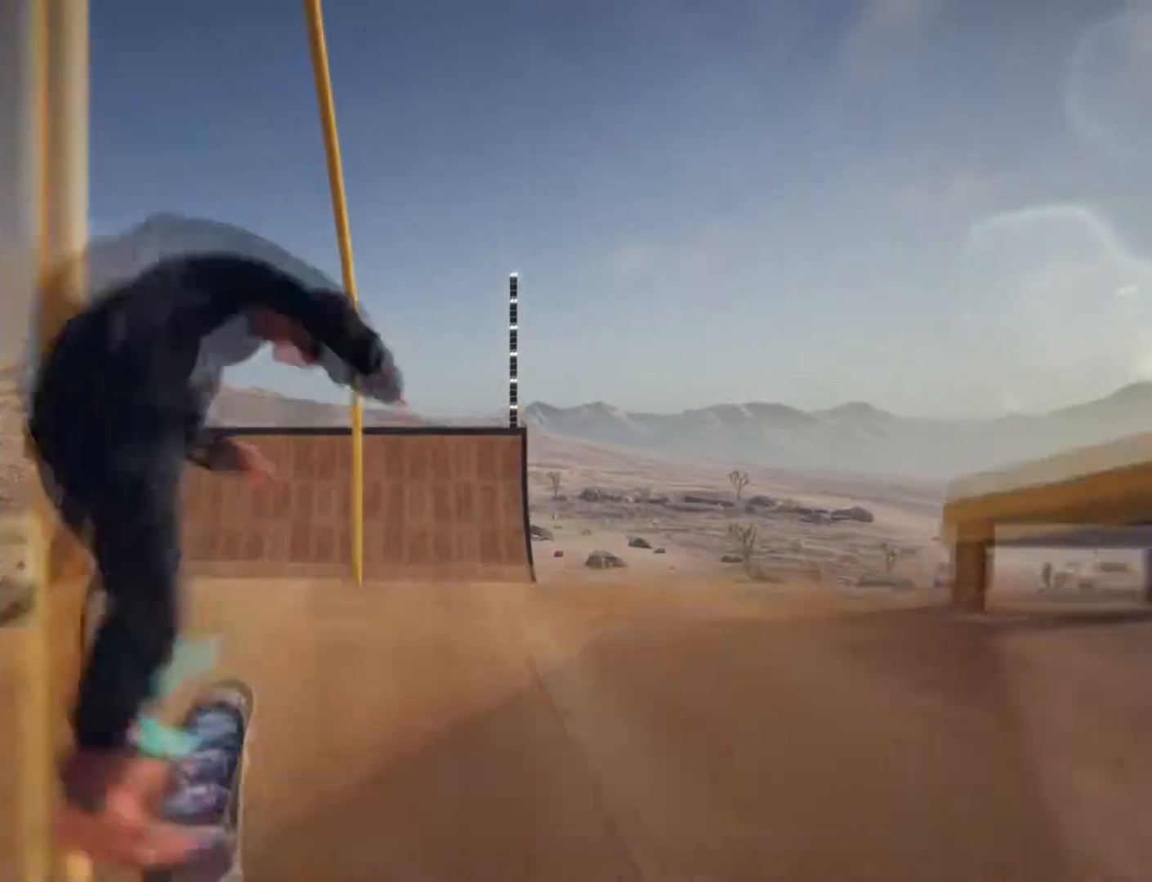
{"dt_ms": 500, "buttons": [], "left_stick": "center", "right_stick": "center", "events": []}
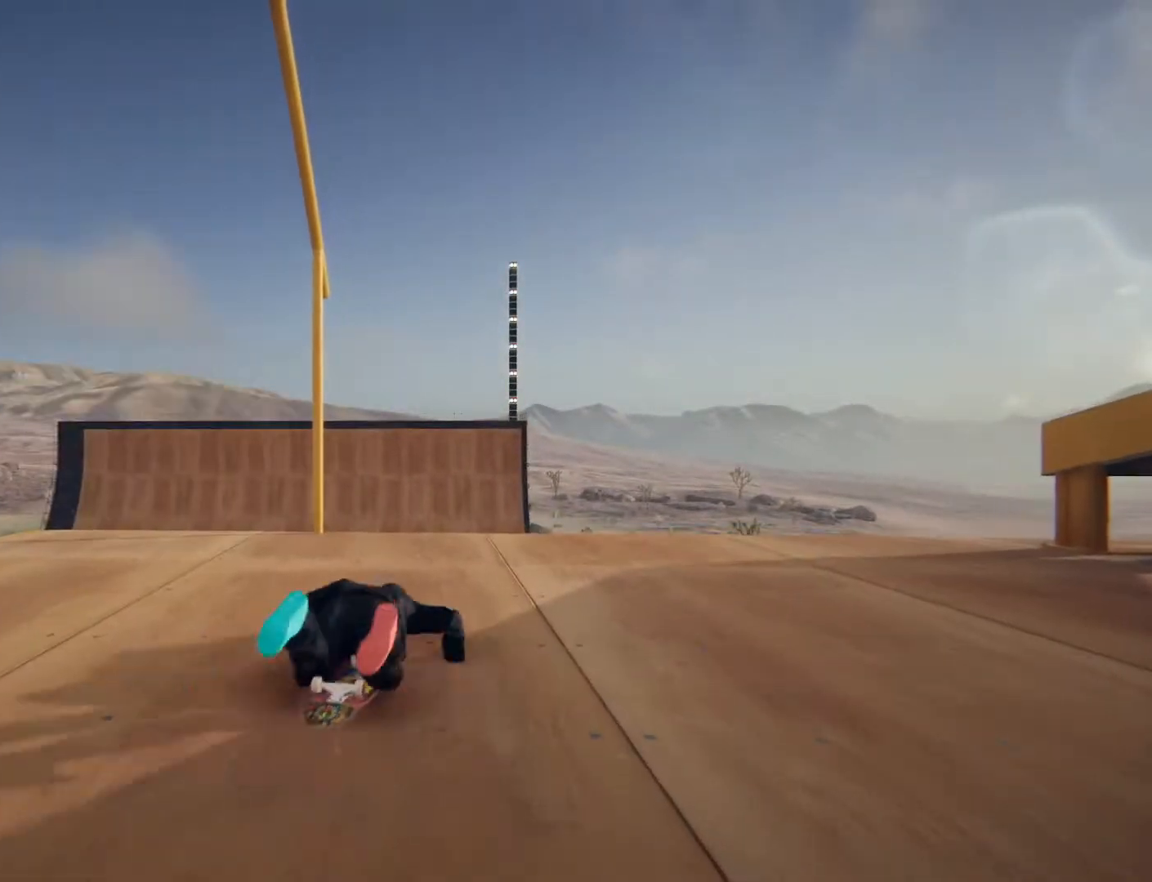
{"dt_ms": 500, "buttons": [], "left_stick": "center", "right_stick": "center", "events": []}
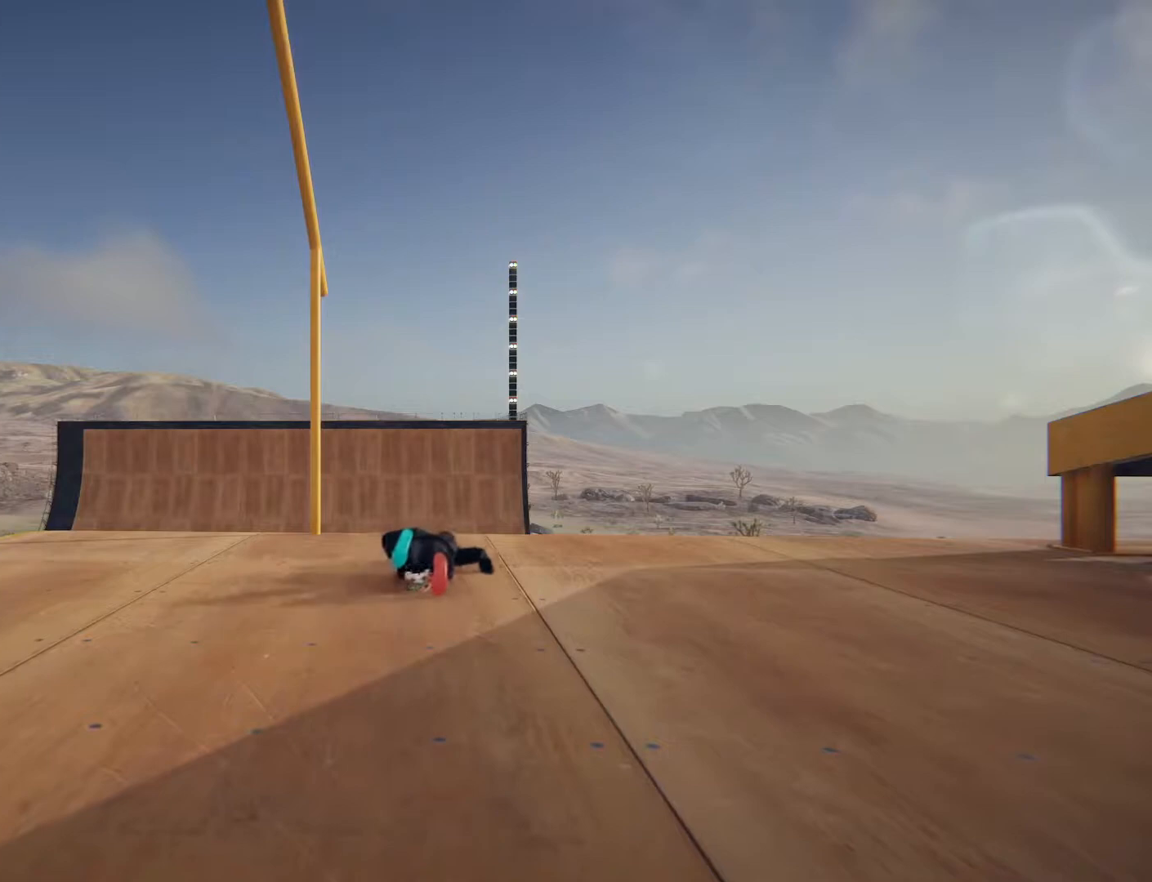
{"dt_ms": 500, "buttons": [], "left_stick": "center", "right_stick": "center", "events": []}
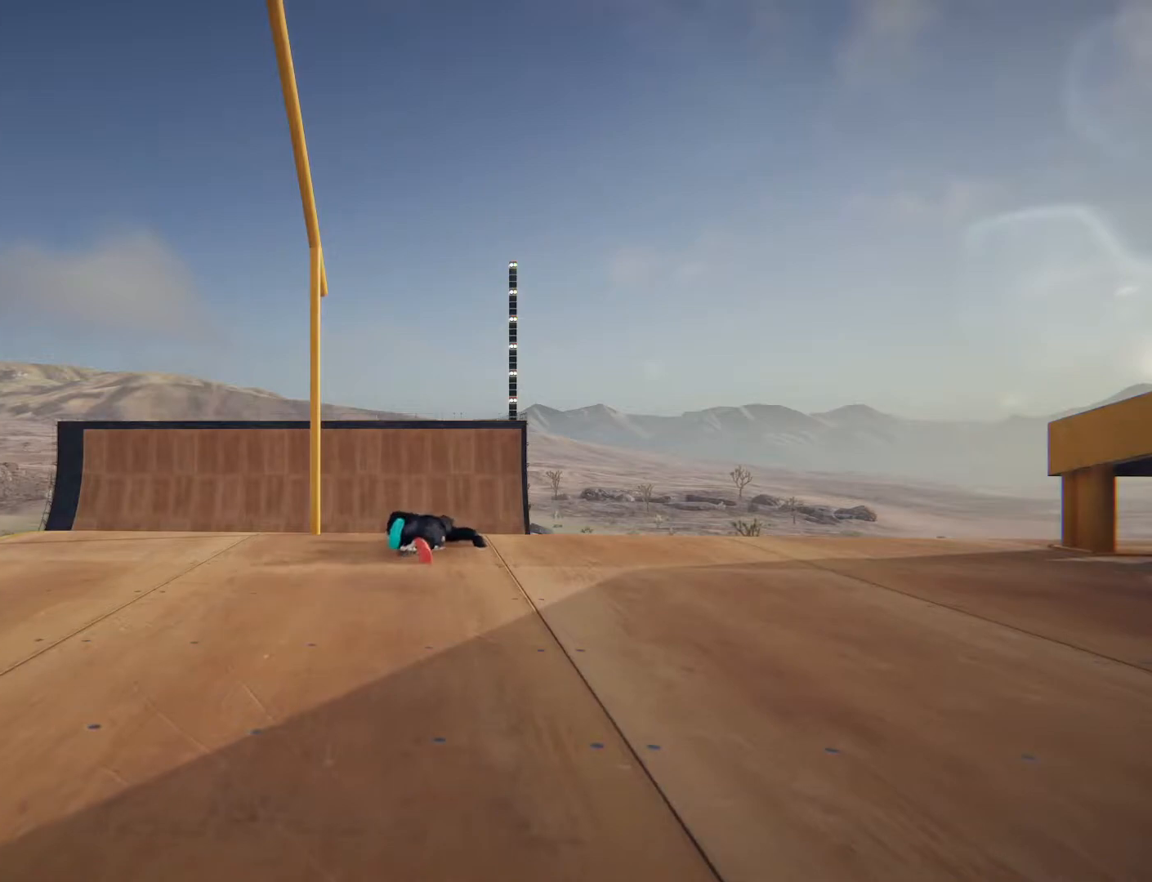
{"dt_ms": 500, "buttons": [], "left_stick": "center", "right_stick": "center", "events": []}
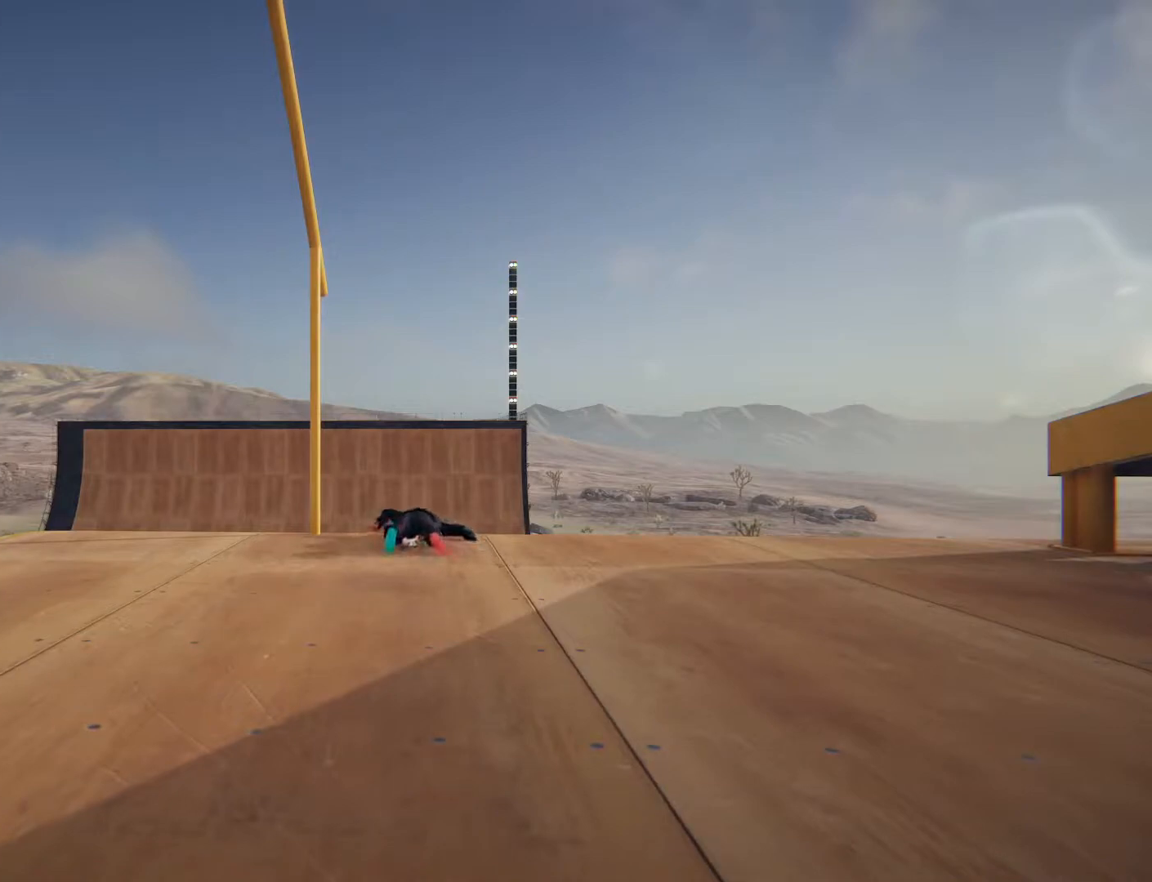
{"dt_ms": 500, "buttons": [], "left_stick": "center", "right_stick": "center", "events": [[383, "A", "down"], [483, "A", "up"]]}
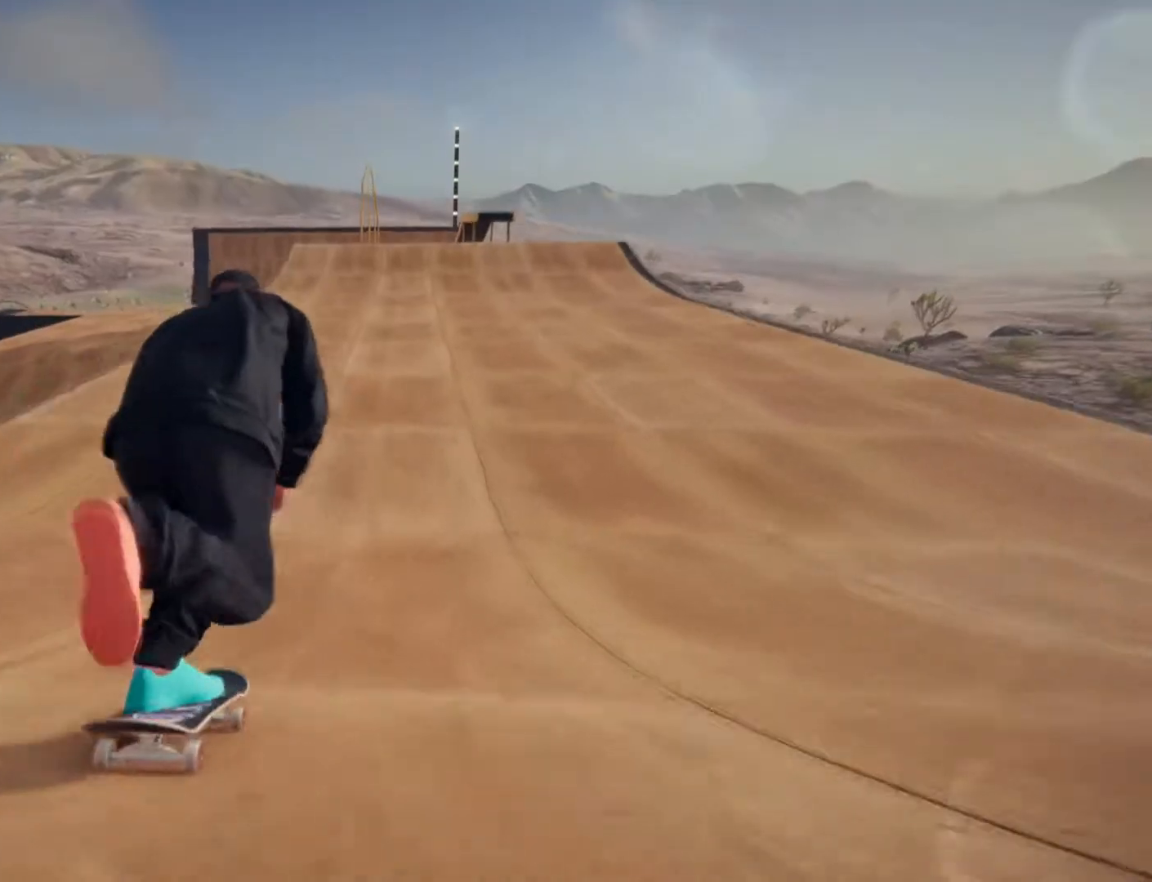
{"dt_ms": 500, "buttons": ["A"], "left_stick": "center", "right_stick": "center", "events": [[67, "A", "down"], [183, "A", "up"], [217, "L2", "down"], [250, "A", "down"], [317, "L2", "up"], [367, "A", "up"], [450, "A", "down"]]}
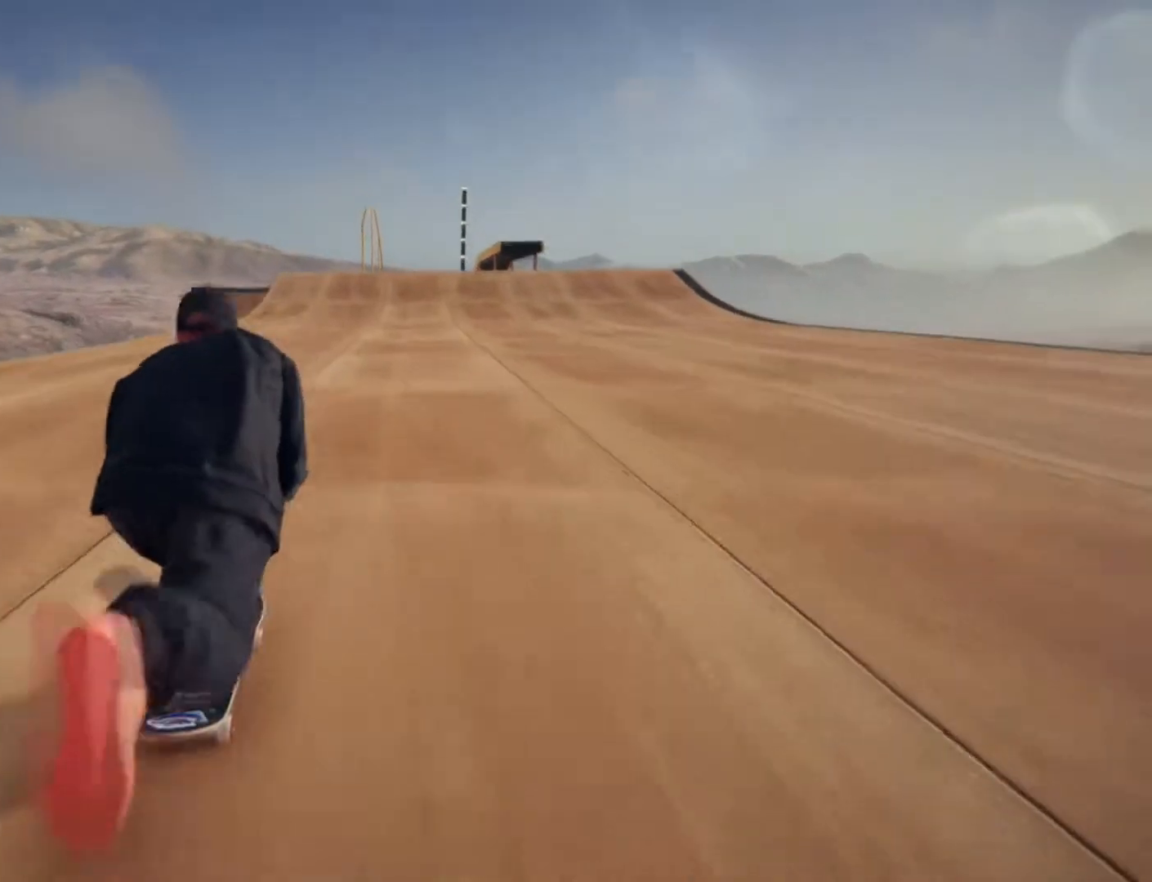
{"dt_ms": 500, "buttons": [], "left_stick": "center", "right_stick": "center", "events": [[67, "A", "up"], [150, "A", "down"], [267, "A", "up"], [350, "A", "down"], [467, "A", "up"]]}